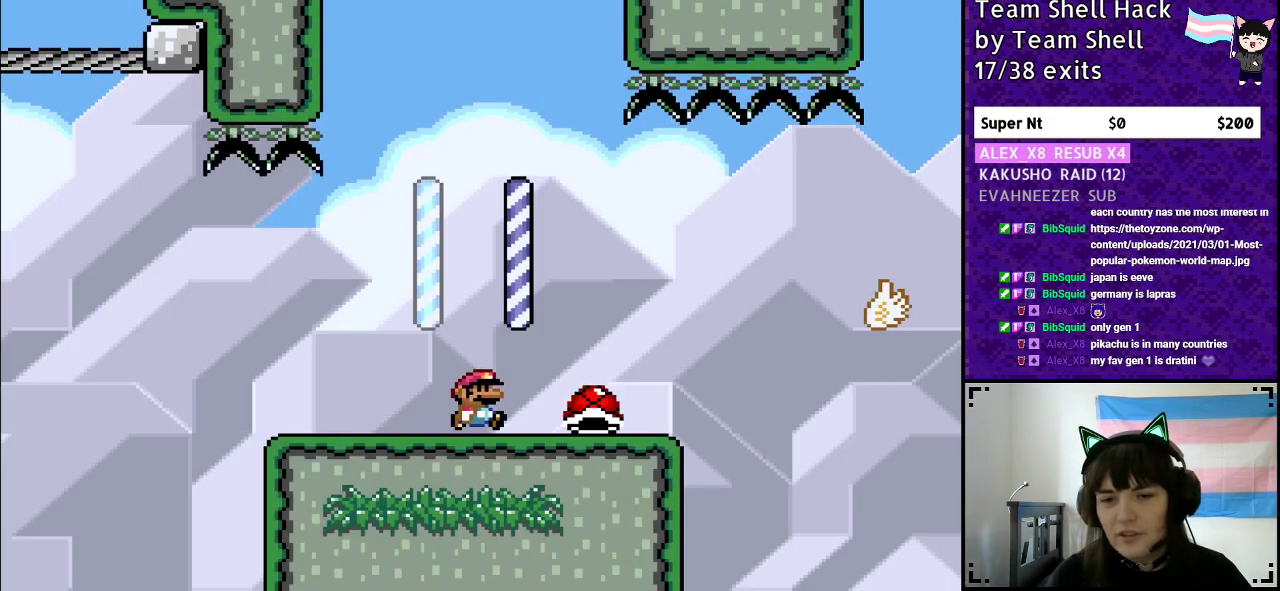
Gameplay with a controller (Nintendo layout); each line is a JSON object with the inputs held at the frame after it. "events" lists button and stick changes between this image and that frame as [ms after this image, input, new state], when the widget could be followed in between. Not read: L3 R3.
{"buttons": ["B", "Y", "DPAD_RIGHT"], "events": [[433, "B", "down"]]}
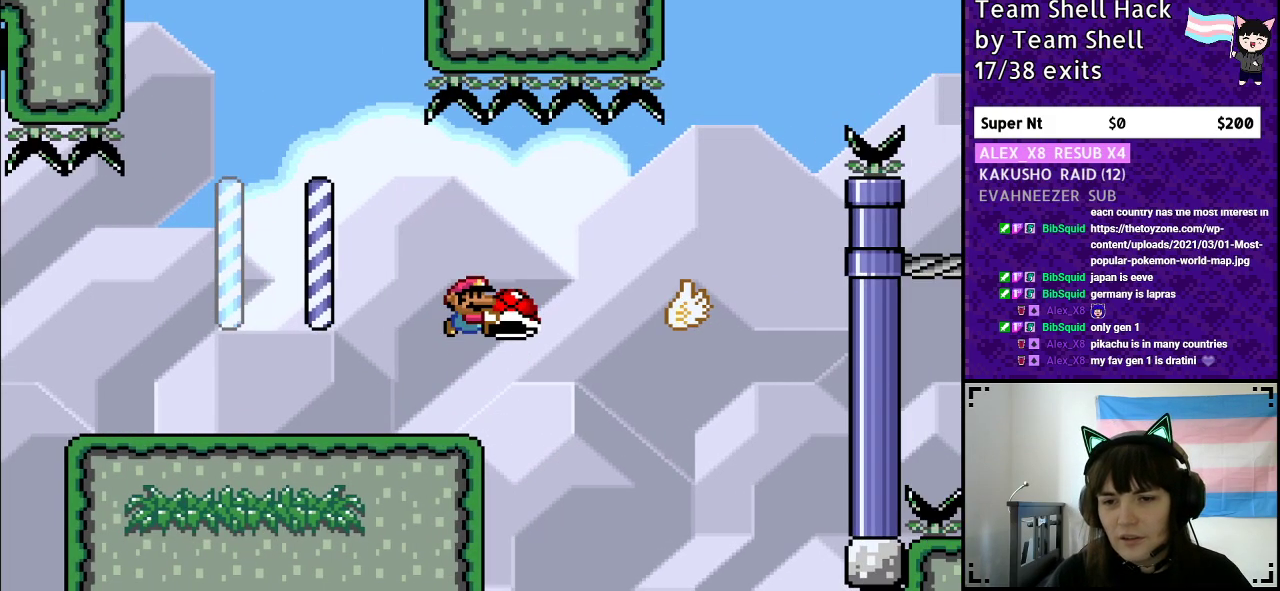
{"buttons": ["B", "Y", "DPAD_RIGHT"], "events": [[100, "B", "up"], [333, "B", "down"]]}
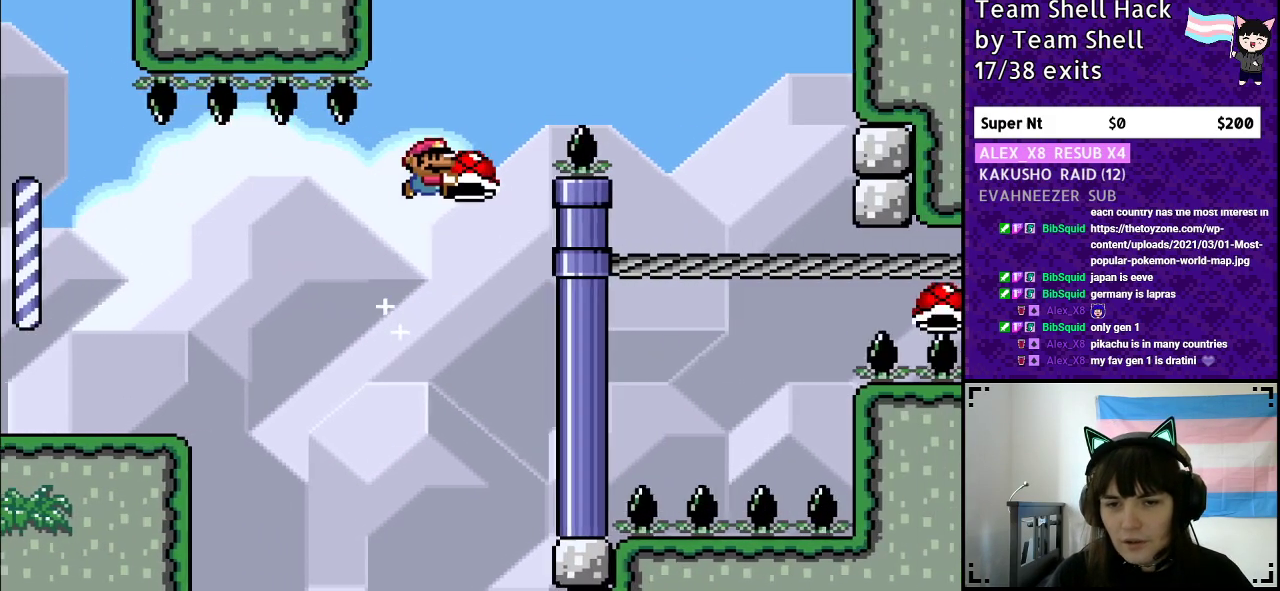
{"buttons": ["B", "DPAD_RIGHT"], "events": [[467, "Y", "up"]]}
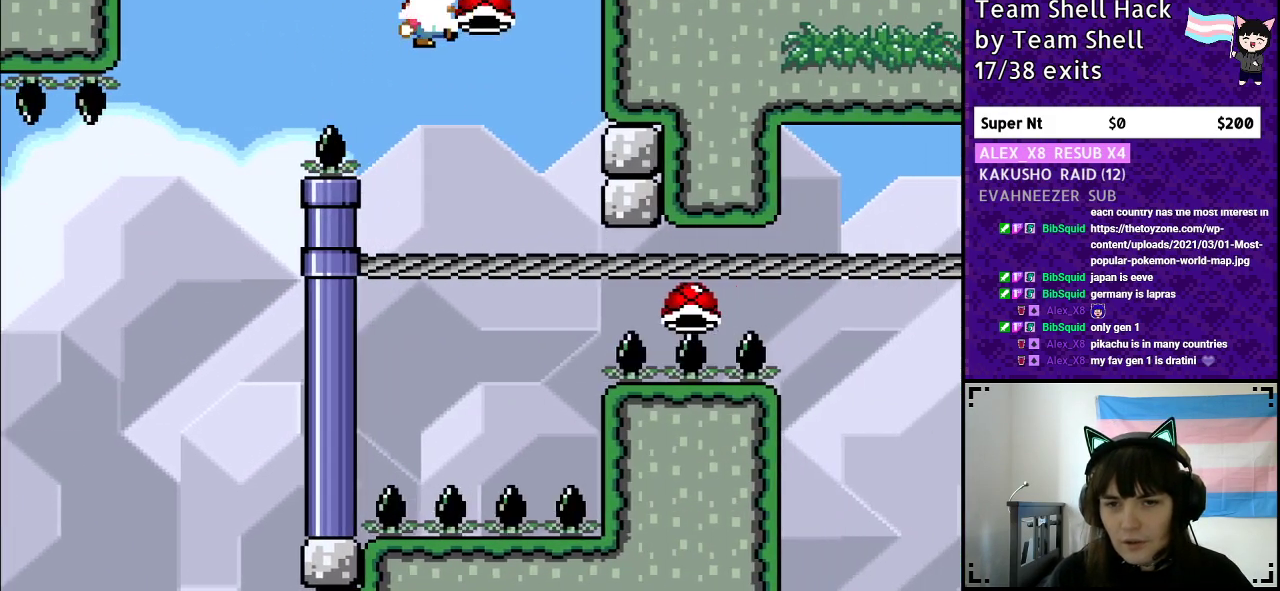
{"buttons": ["B", "Y", "DPAD_RIGHT"], "events": [[33, "Y", "down"]]}
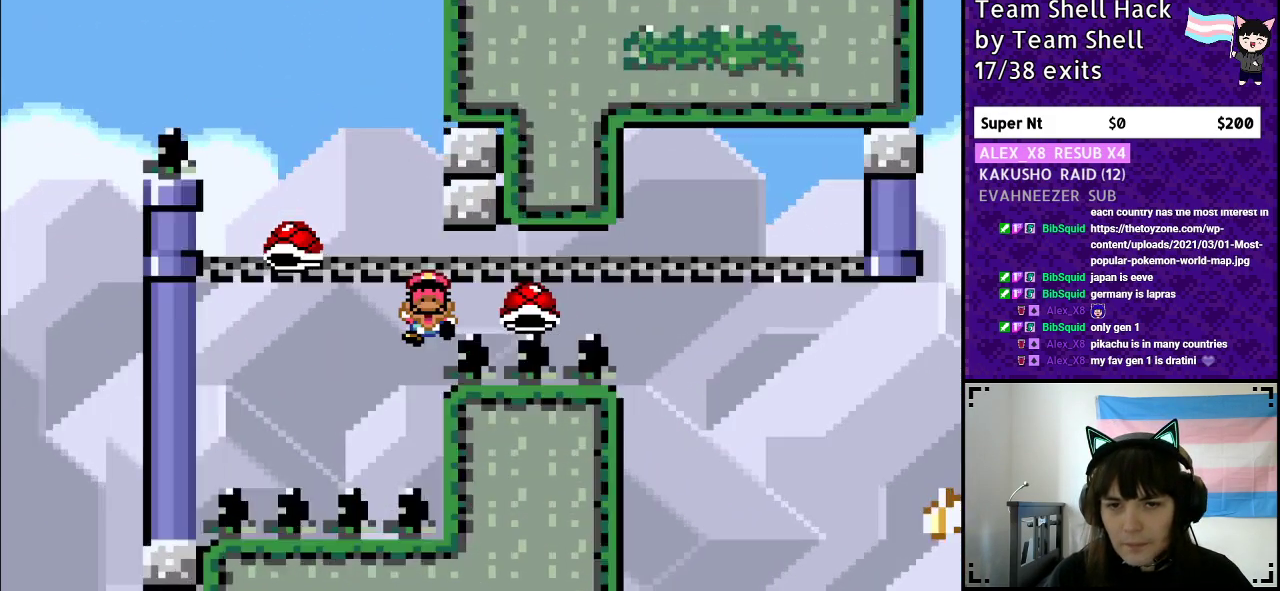
{"buttons": [], "events": [[50, "DPAD_RIGHT", "up"], [133, "B", "up"], [150, "Y", "up"]]}
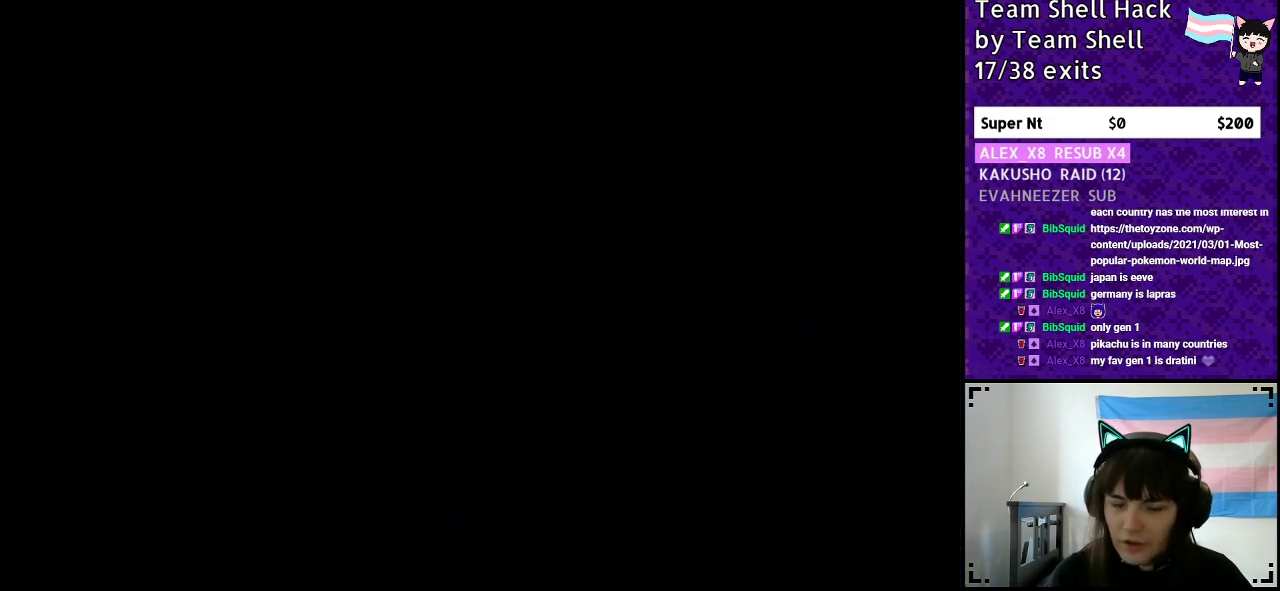
{"buttons": ["Y", "DPAD_RIGHT"], "events": [[383, "Y", "down"], [417, "DPAD_RIGHT", "down"]]}
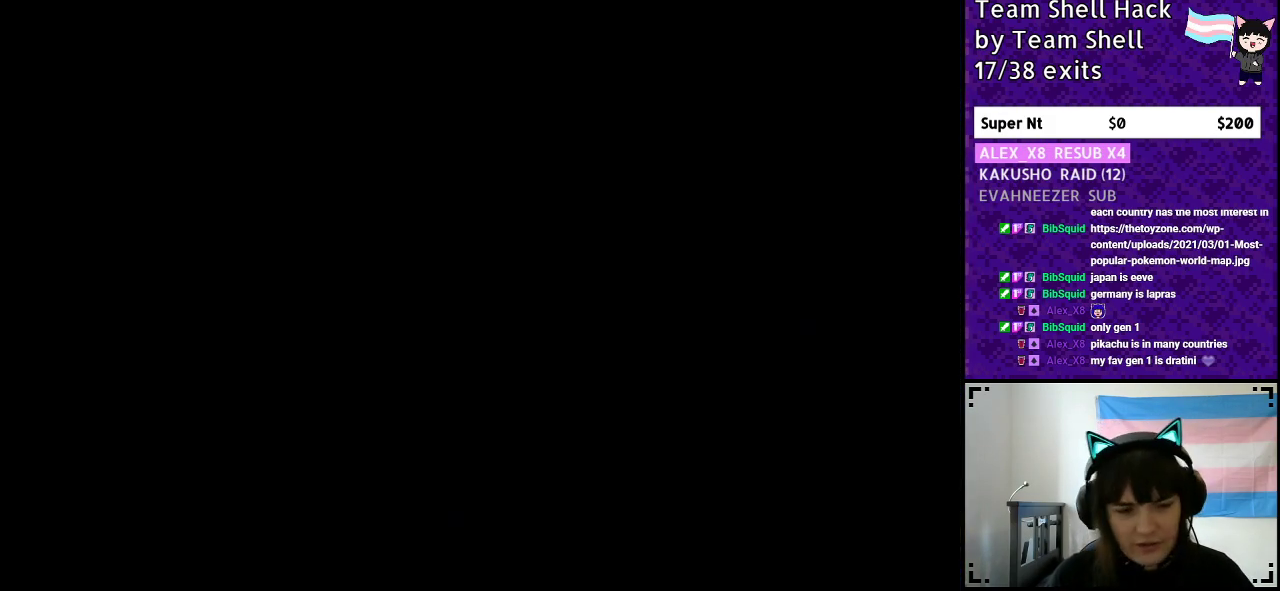
{"buttons": ["Y", "DPAD_RIGHT"], "events": []}
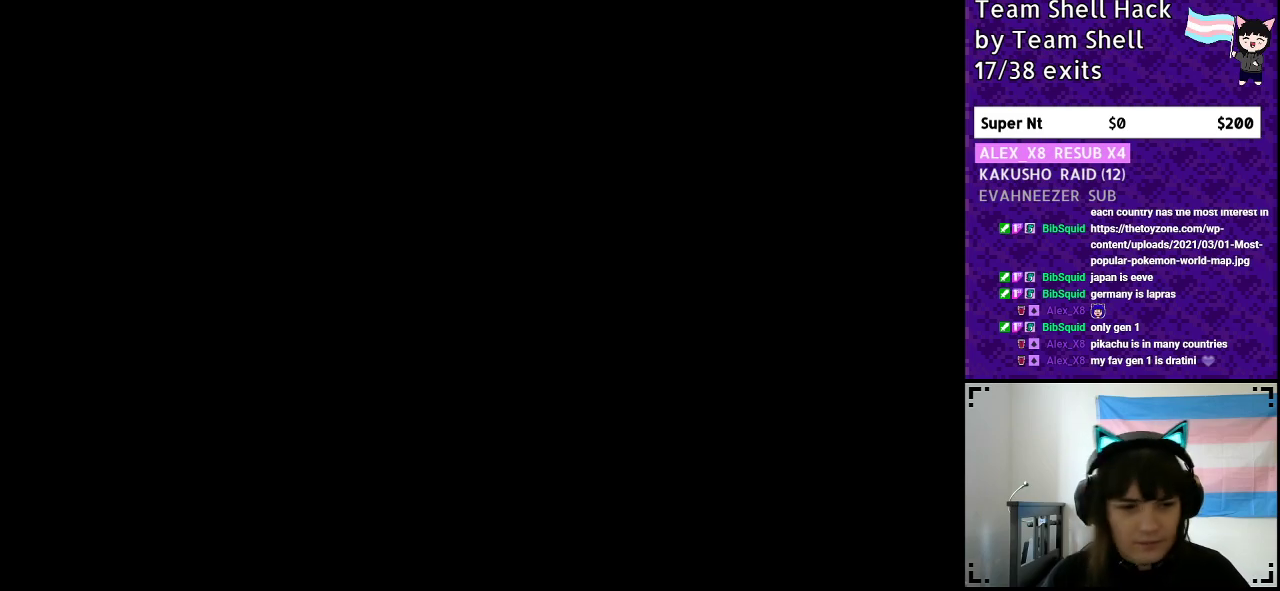
{"buttons": ["Y", "DPAD_RIGHT"], "events": []}
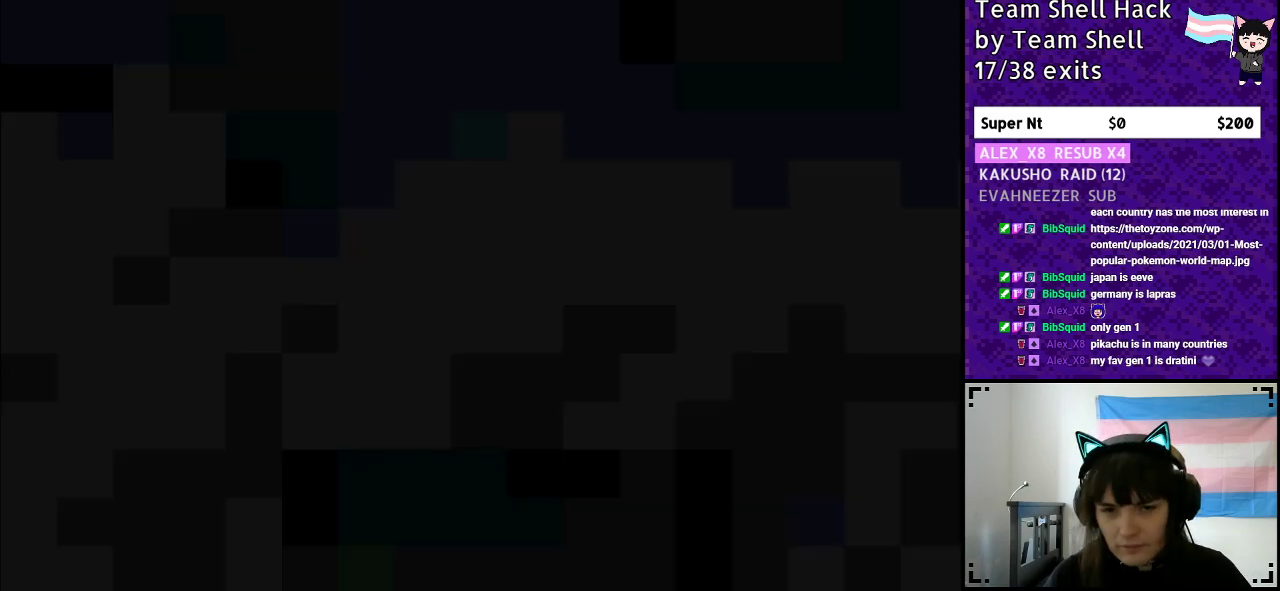
{"buttons": ["Y", "DPAD_RIGHT"], "events": []}
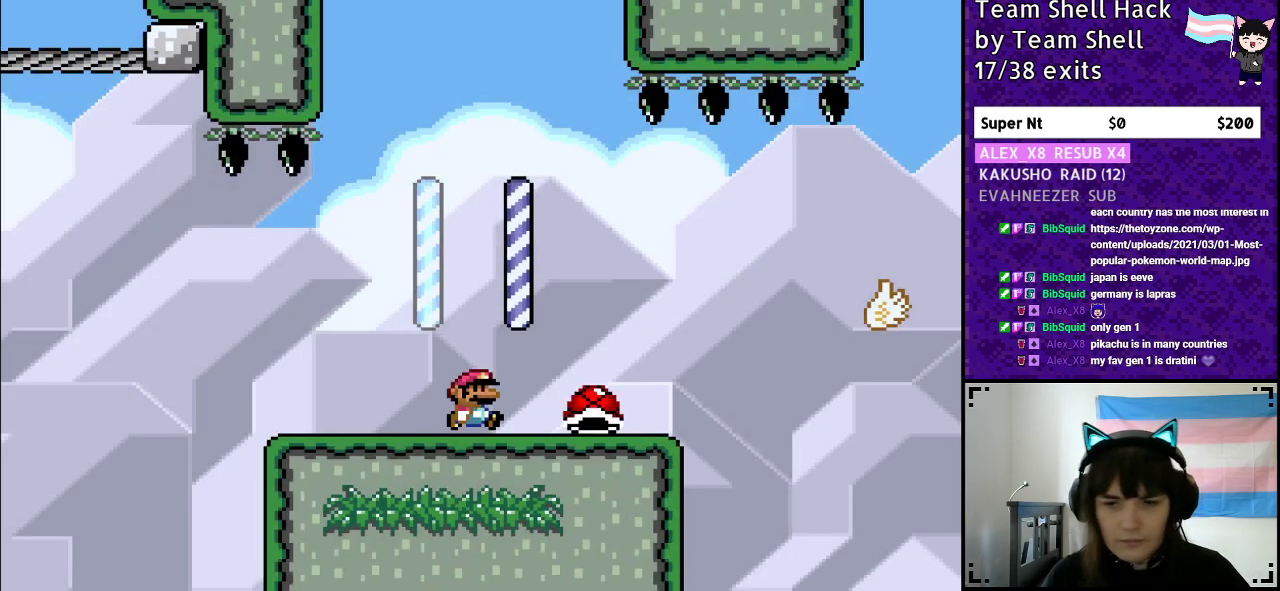
{"buttons": ["B", "Y", "DPAD_RIGHT"], "events": [[500, "B", "down"]]}
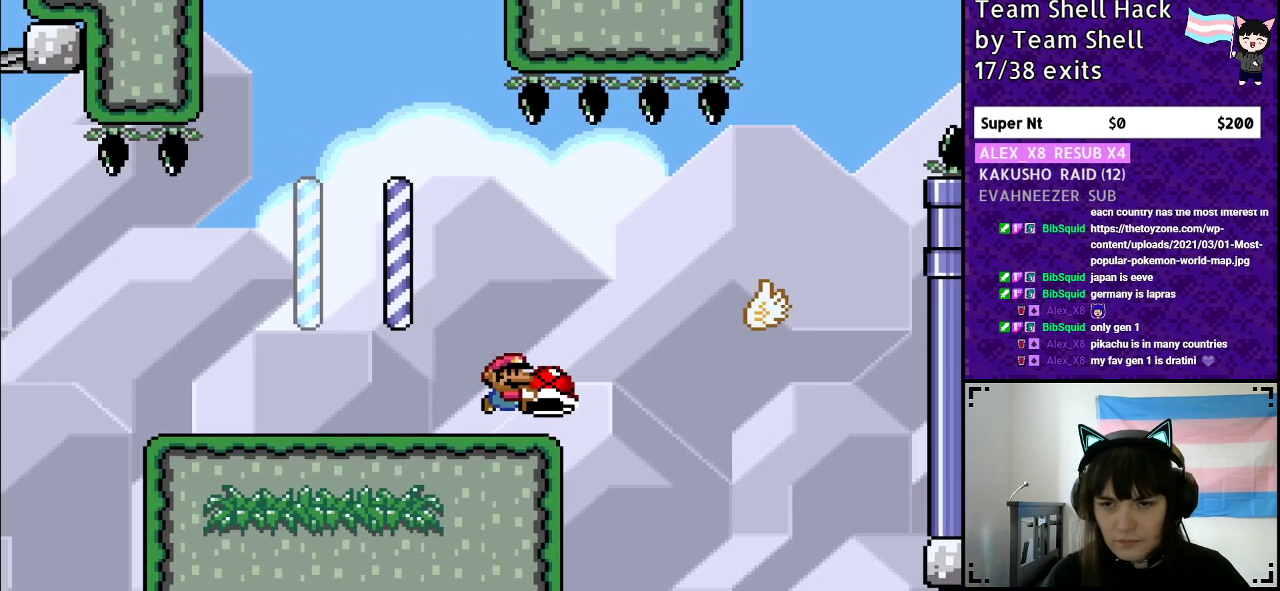
{"buttons": ["B", "Y", "DPAD_RIGHT"], "events": [[150, "B", "up"], [317, "B", "down"]]}
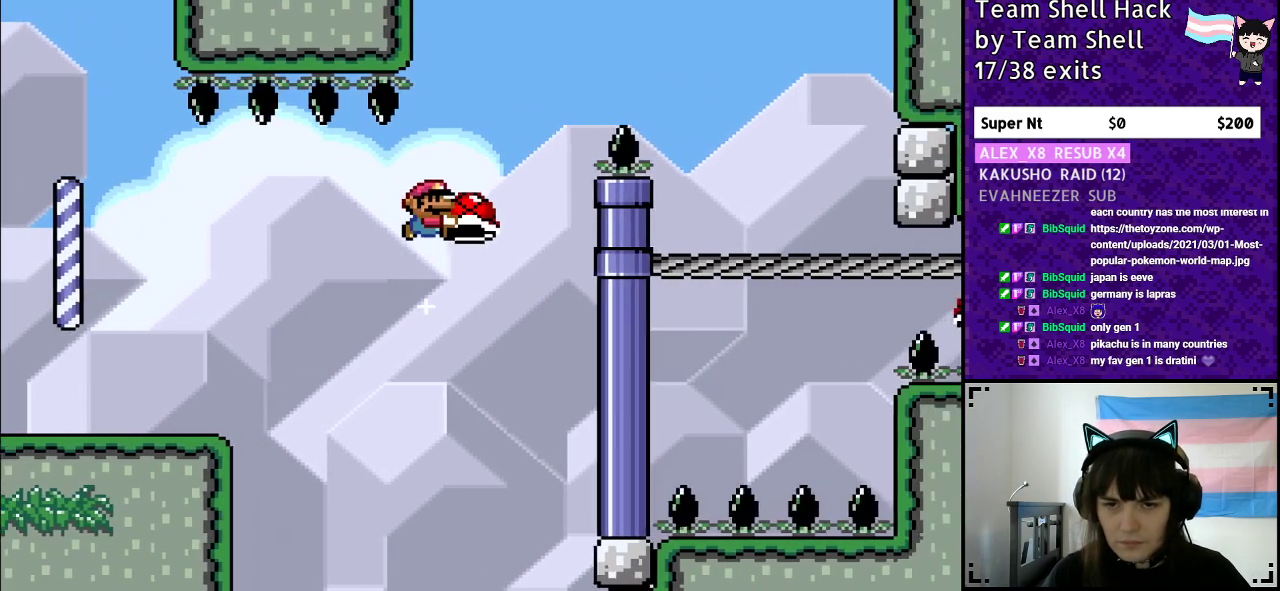
{"buttons": ["B", "Y", "DPAD_RIGHT"], "events": [[233, "Y", "up"], [300, "Y", "down"]]}
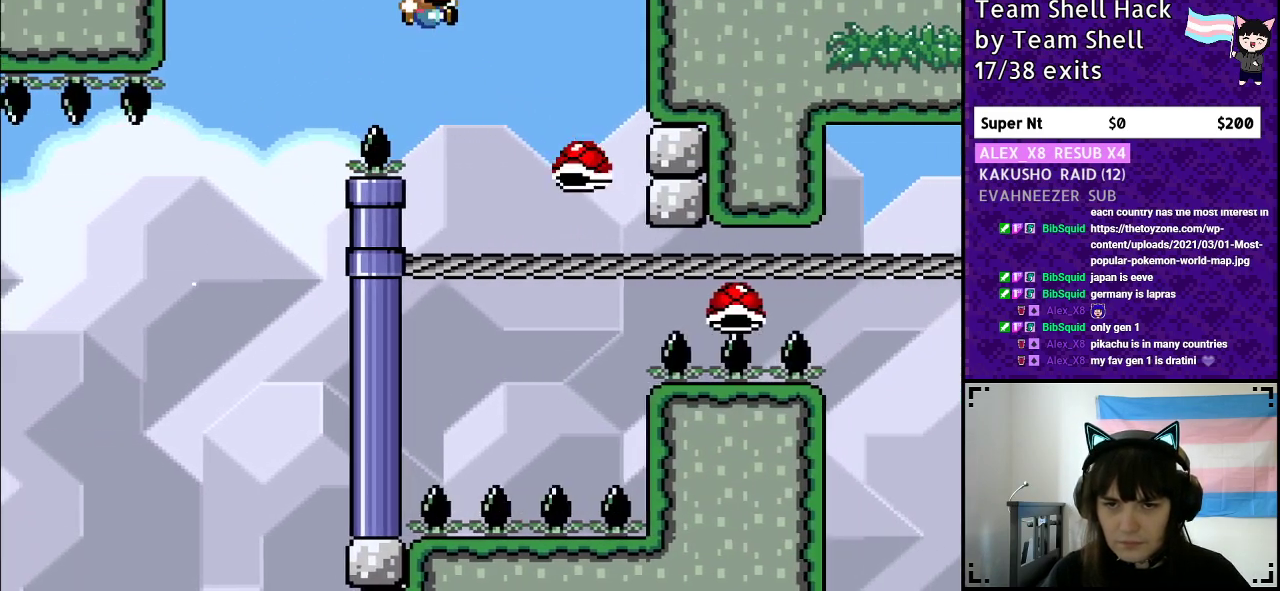
{"buttons": ["B", "Y", "DPAD_RIGHT"], "events": [[183, "DPAD_RIGHT", "up"], [233, "DPAD_LEFT", "down"], [400, "DPAD_LEFT", "up"], [483, "DPAD_RIGHT", "down"]]}
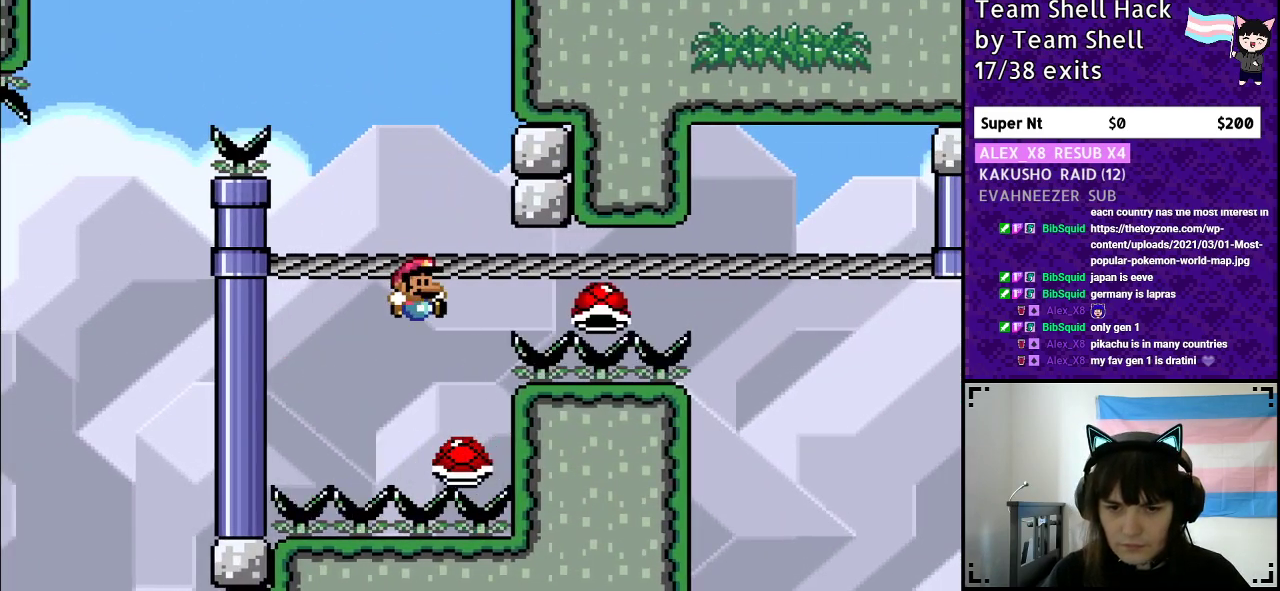
{"buttons": ["Y"], "events": [[67, "DPAD_RIGHT", "up"], [83, "DPAD_UP", "down"], [100, "DPAD_UP", "up"], [117, "DPAD_LEFT", "down"], [383, "DPAD_LEFT", "up"], [483, "B", "up"]]}
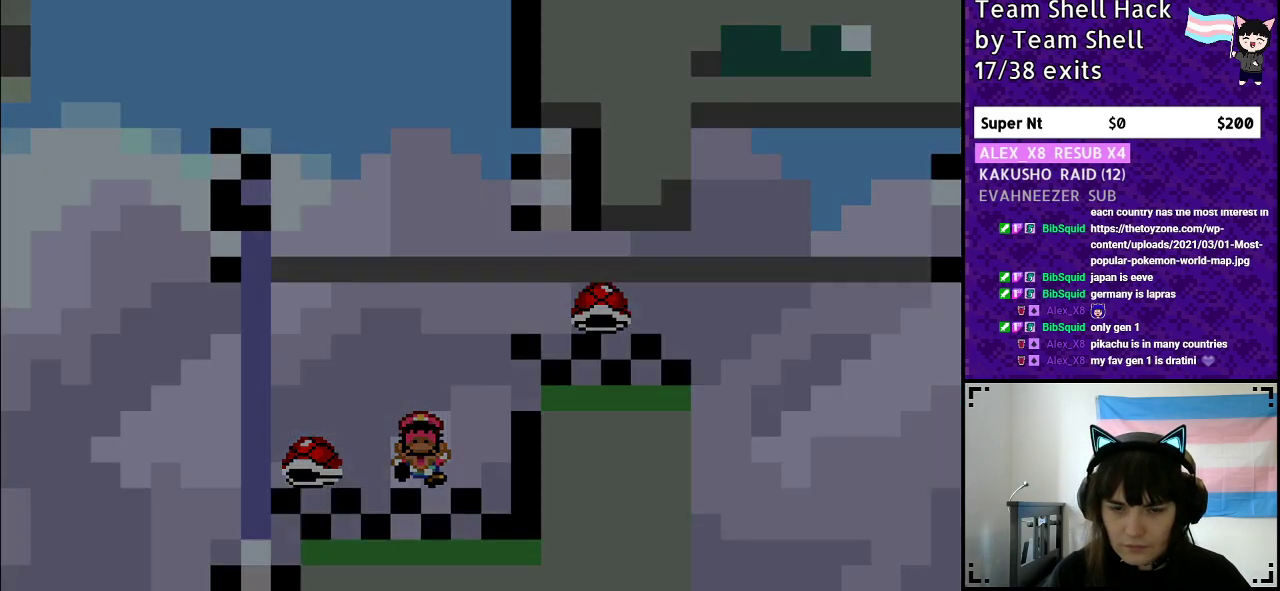
{"buttons": [], "events": [[67, "Y", "up"]]}
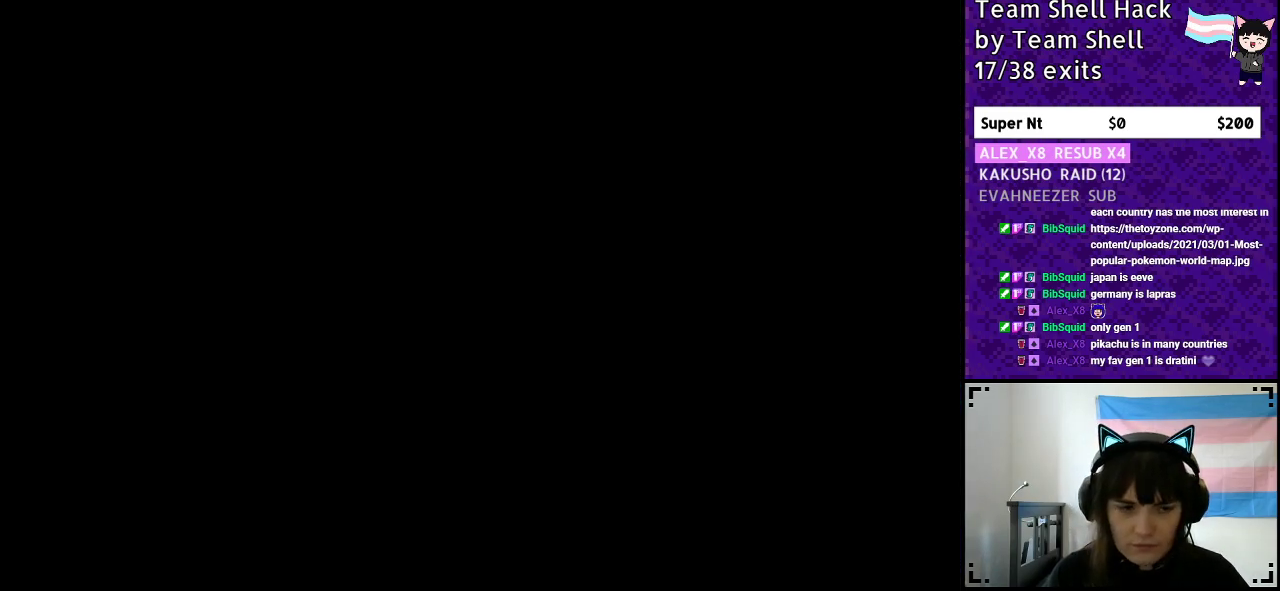
{"buttons": [], "events": []}
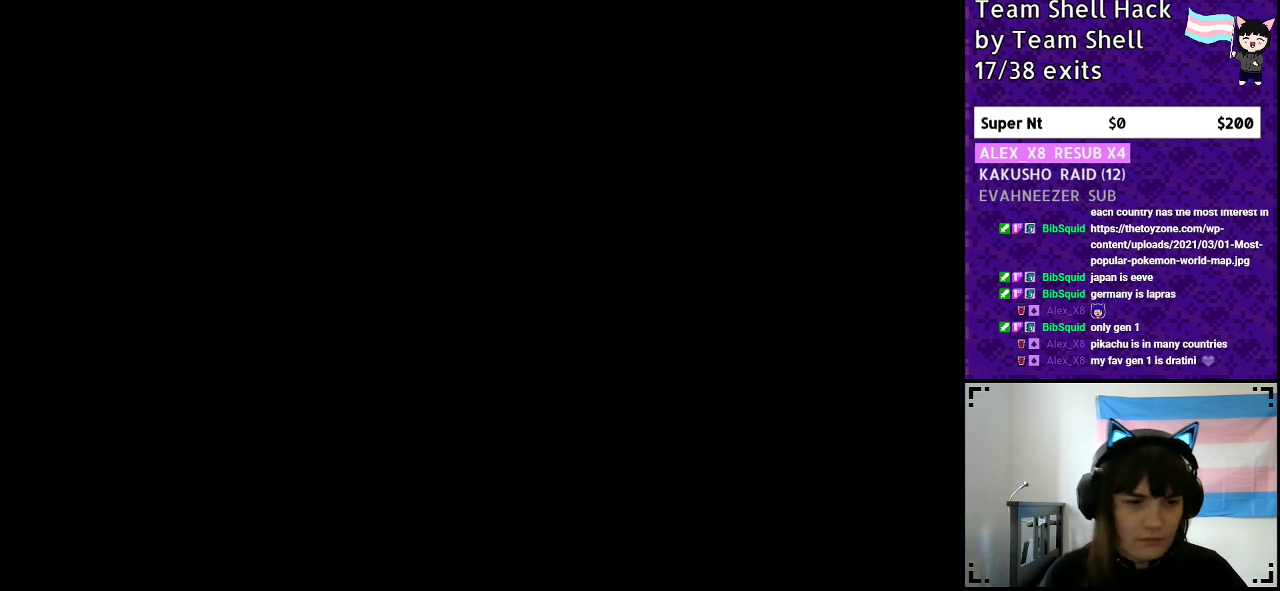
{"buttons": [], "events": []}
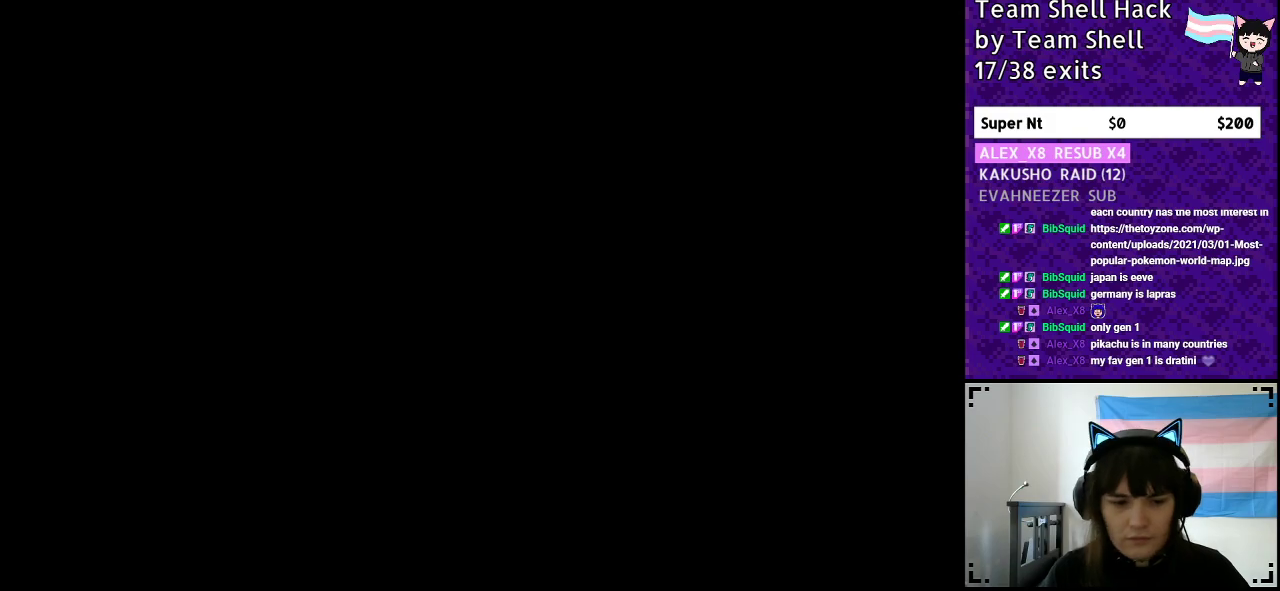
{"buttons": [], "events": []}
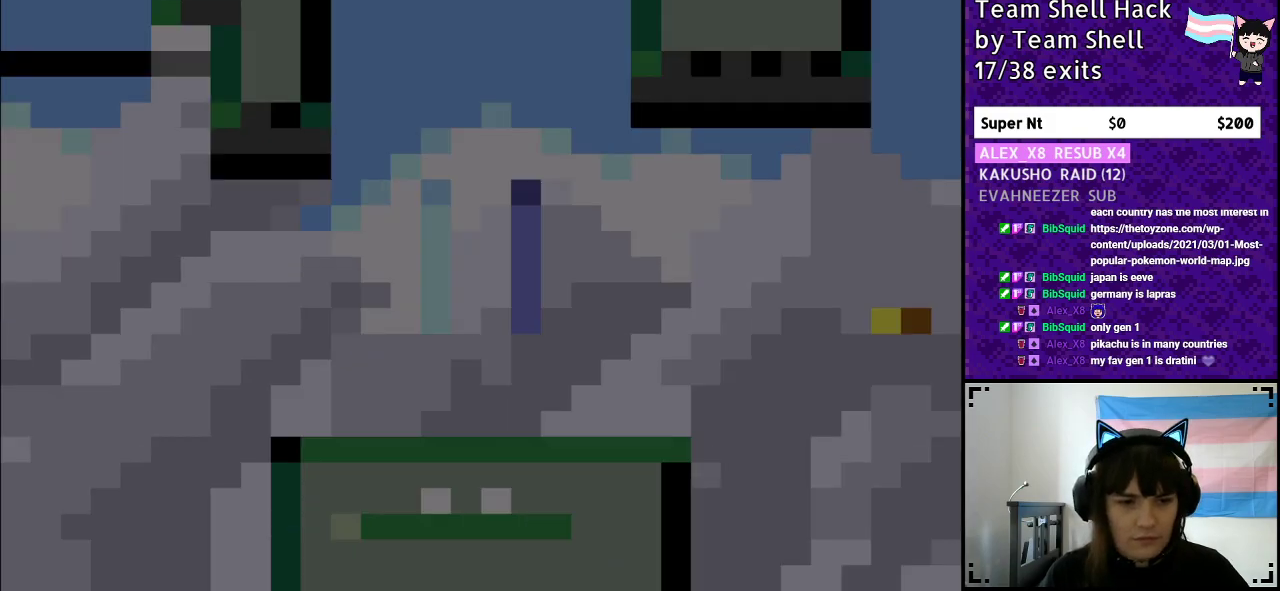
{"buttons": ["Y", "DPAD_RIGHT"], "events": [[100, "DPAD_RIGHT", "down"], [150, "Y", "down"]]}
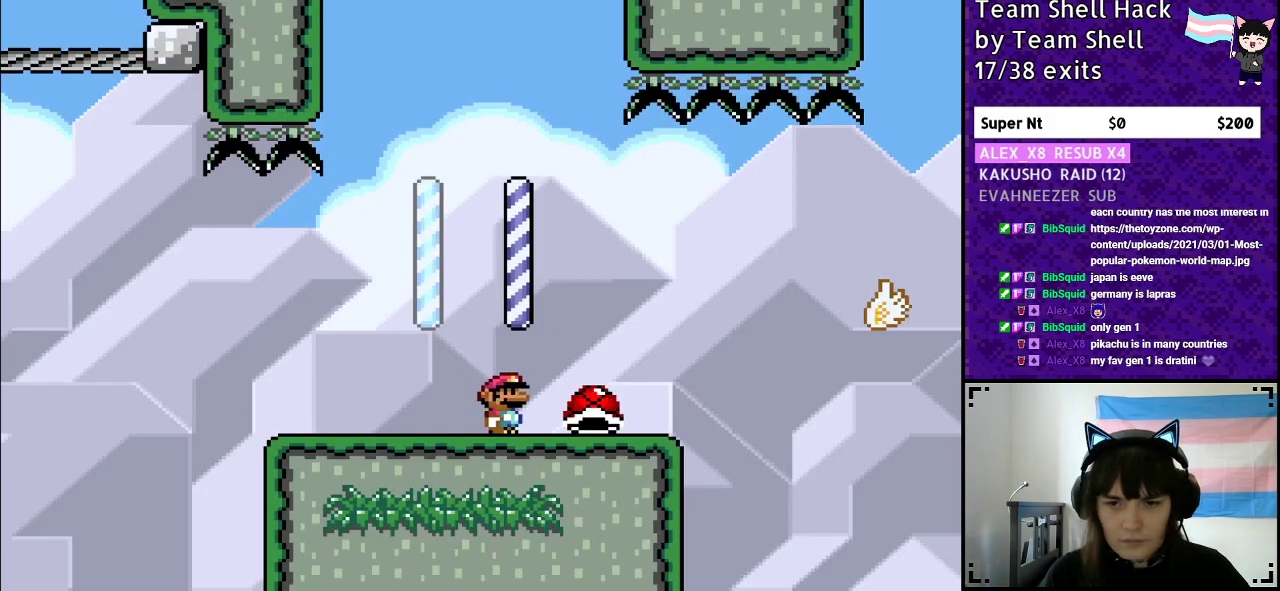
{"buttons": ["Y", "DPAD_RIGHT"], "events": [[300, "B", "down"], [417, "B", "up"]]}
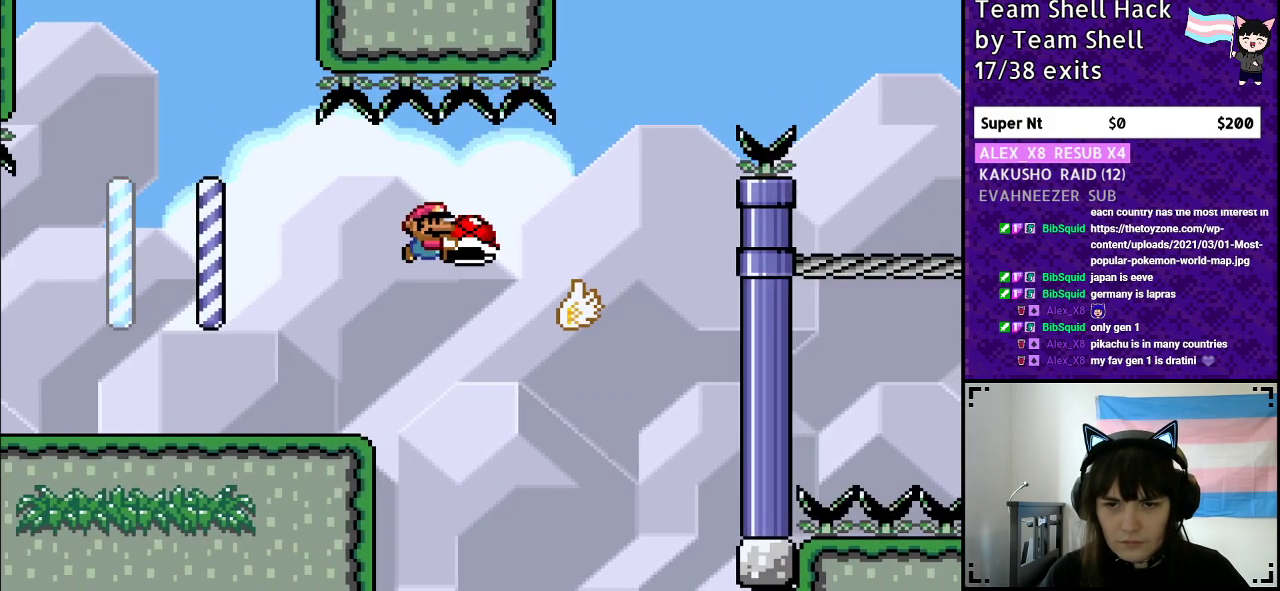
{"buttons": ["B", "Y", "DPAD_RIGHT"], "events": [[133, "B", "down"]]}
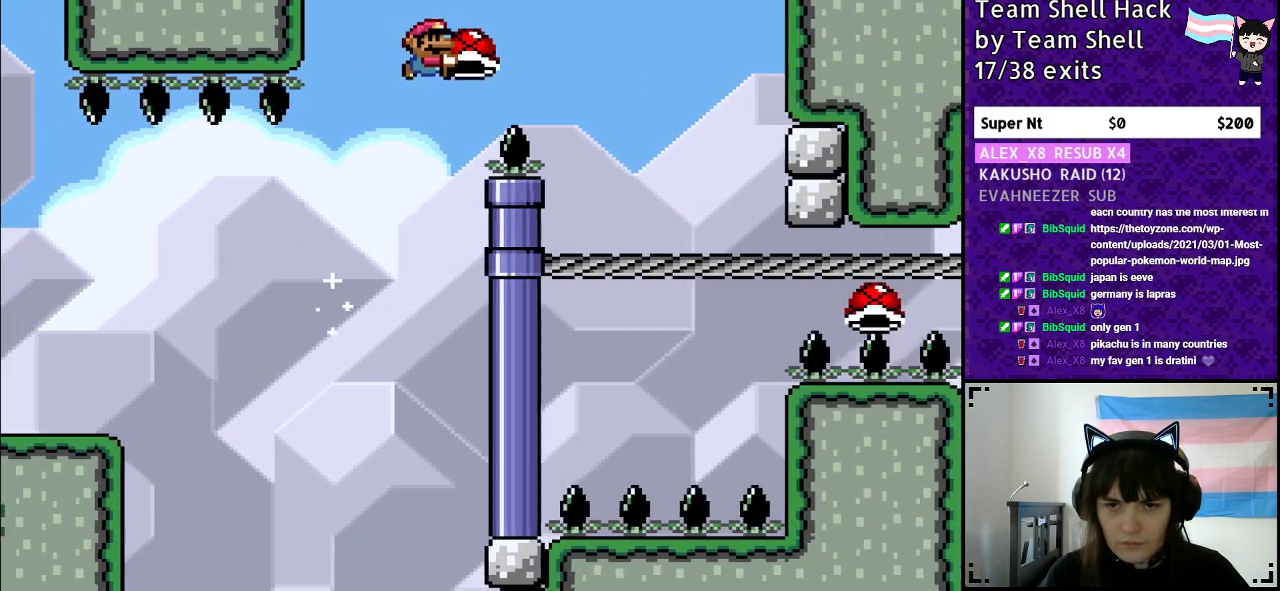
{"buttons": ["B", "Y", "DPAD_LEFT"], "events": [[50, "Y", "up"], [133, "Y", "down"], [367, "DPAD_RIGHT", "up"], [433, "DPAD_LEFT", "down"]]}
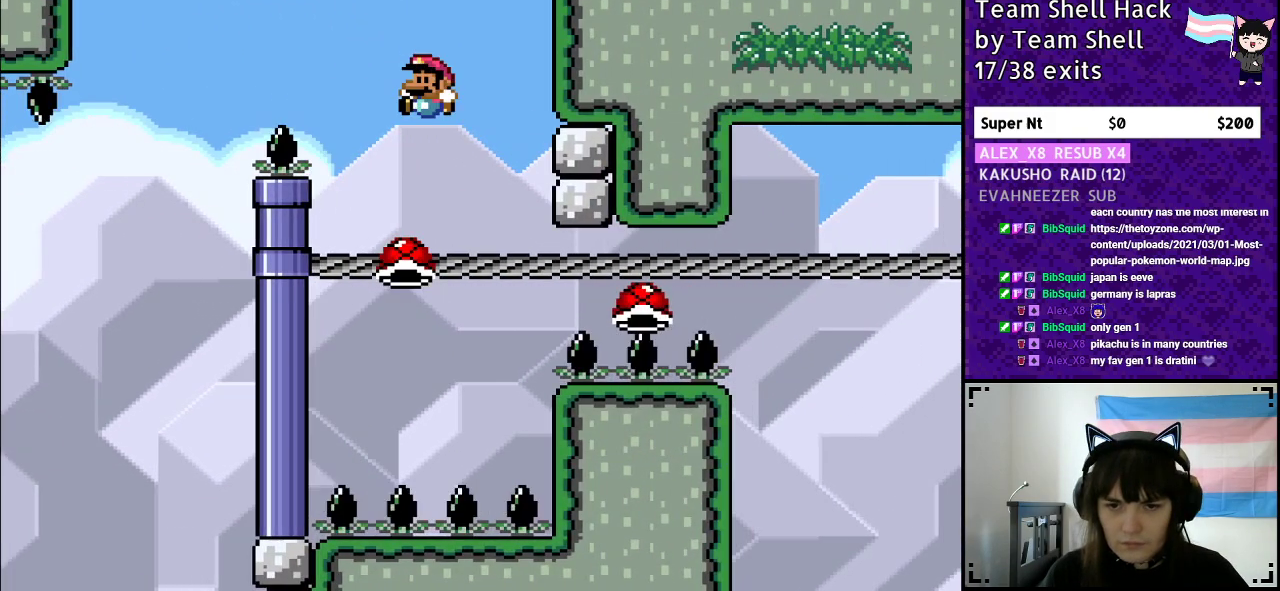
{"buttons": ["B", "Y"], "events": [[83, "DPAD_LEFT", "up"]]}
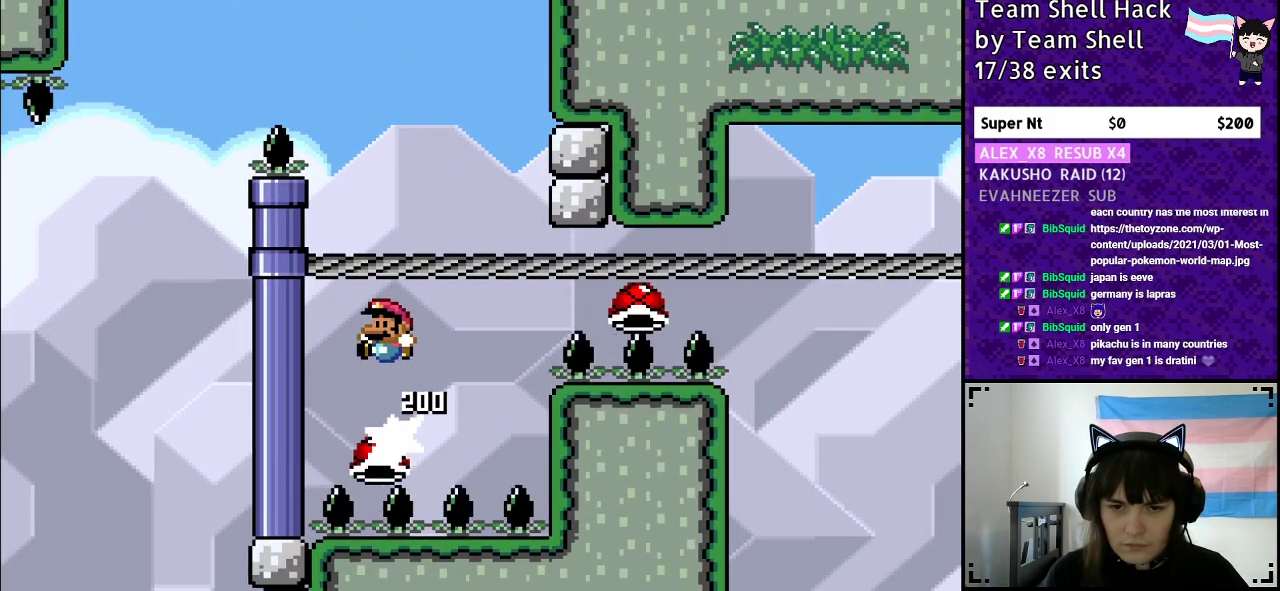
{"buttons": ["B", "Y", "DPAD_RIGHT"], "events": [[33, "DPAD_LEFT", "down"], [150, "DPAD_LEFT", "up"], [150, "DPAD_UP", "down"], [167, "DPAD_UP", "up"], [300, "DPAD_RIGHT", "down"]]}
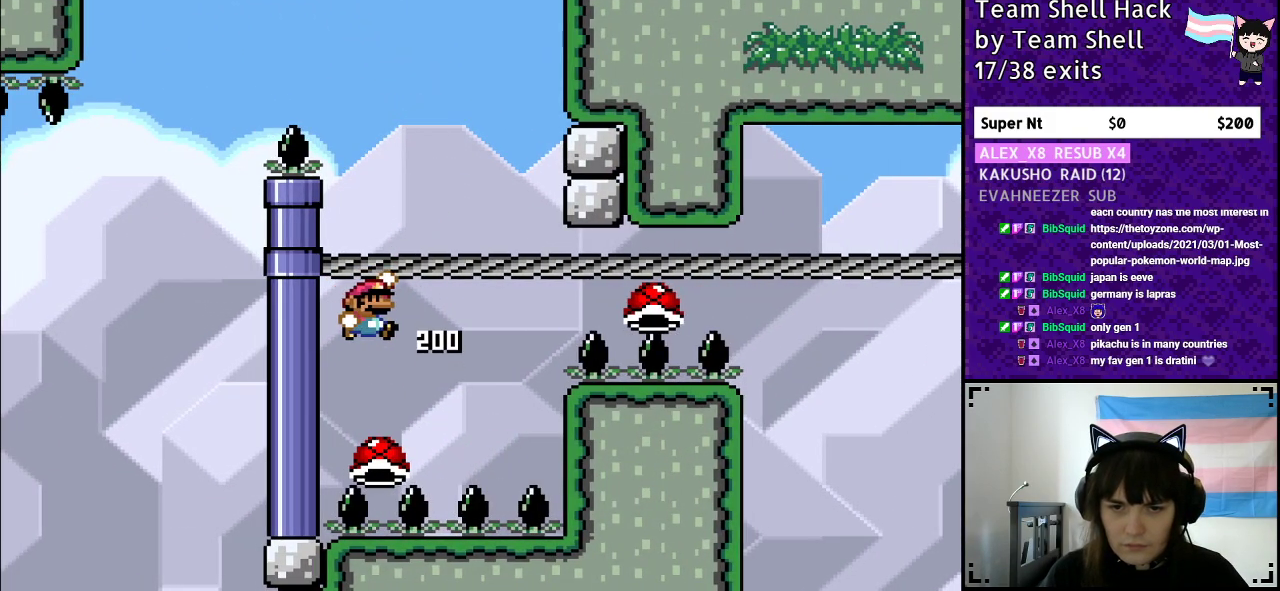
{"buttons": ["B", "Y"], "events": [[200, "DPAD_RIGHT", "up"]]}
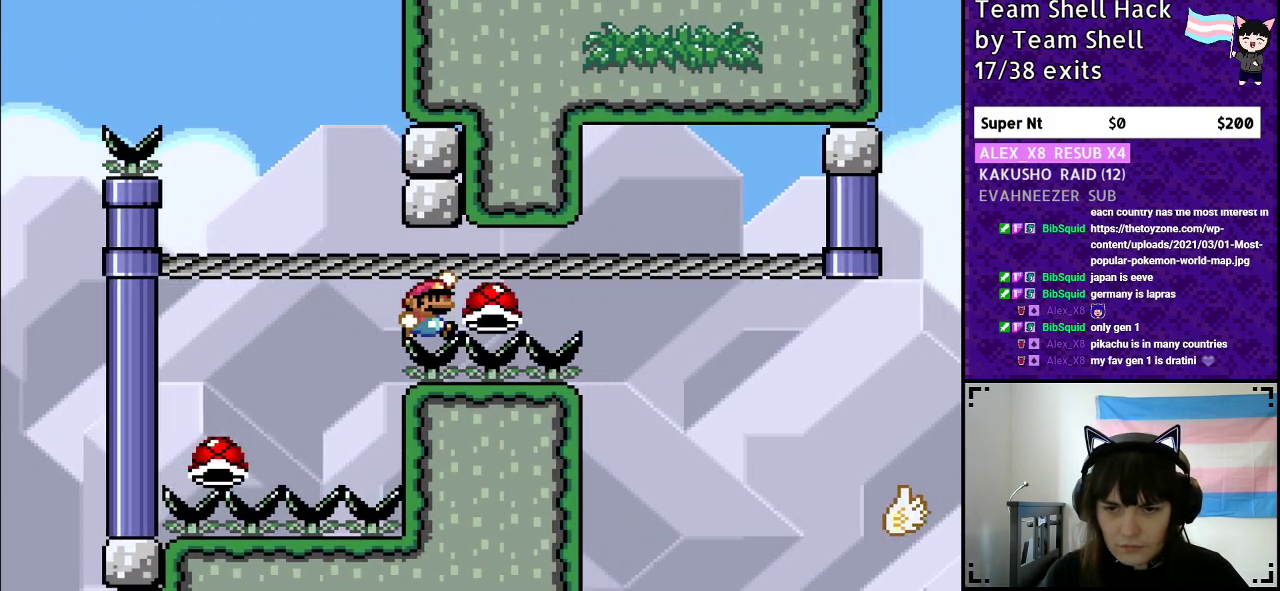
{"buttons": ["B", "Y"], "events": []}
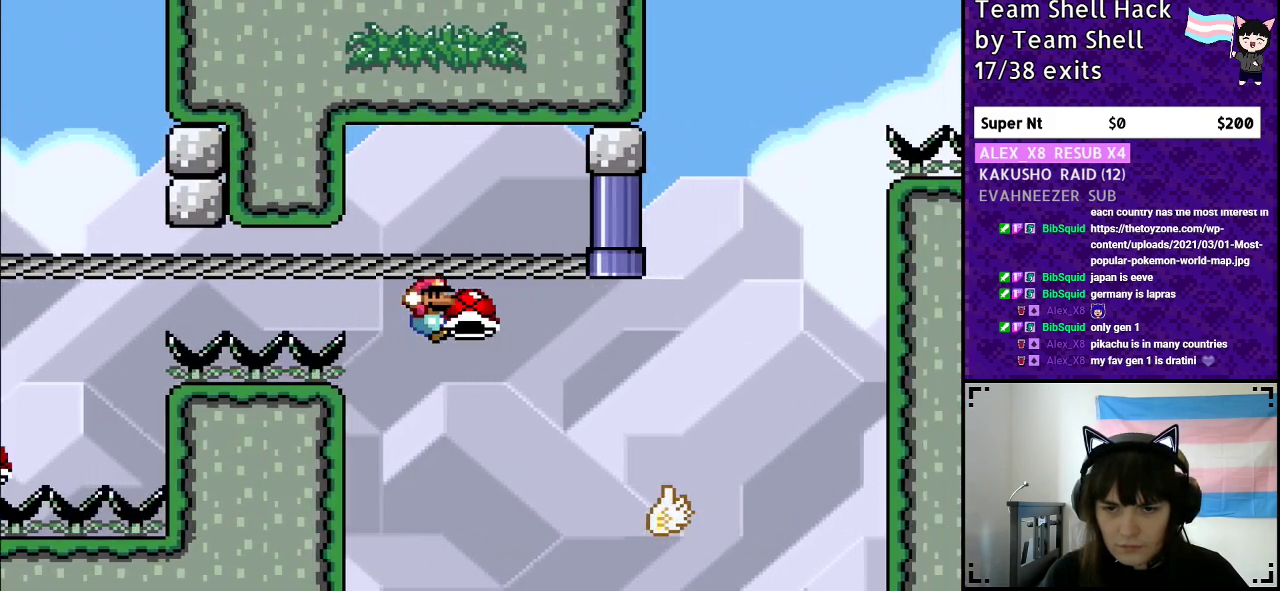
{"buttons": ["B", "Y", "DPAD_RIGHT"], "events": [[233, "B", "up"], [267, "DPAD_RIGHT", "down"], [383, "B", "down"]]}
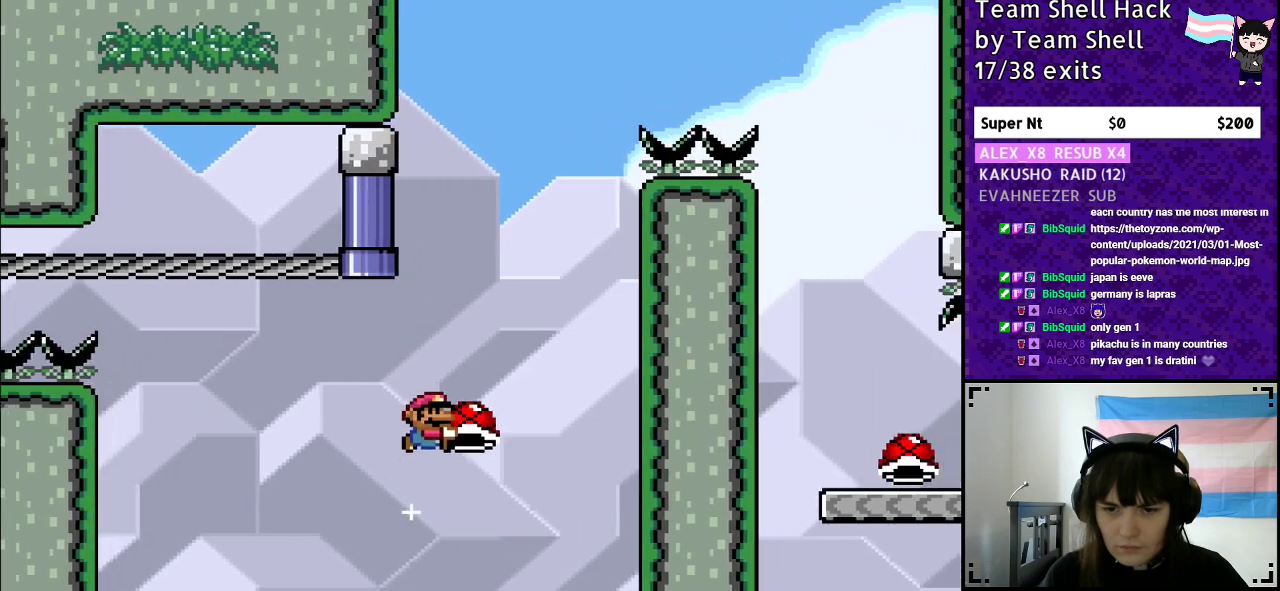
{"buttons": ["B", "Y", "DPAD_RIGHT"], "events": [[17, "DPAD_RIGHT", "up"], [100, "DPAD_LEFT", "down"], [217, "DPAD_LEFT", "up"], [400, "DPAD_RIGHT", "down"], [400, "Y", "up"], [467, "Y", "down"]]}
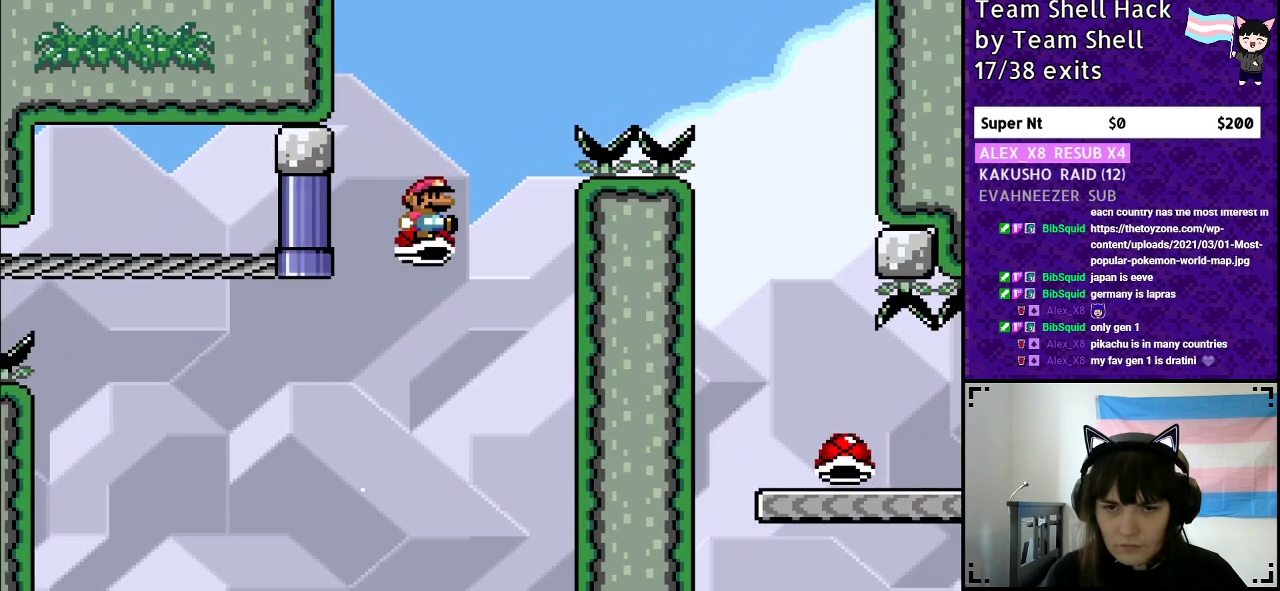
{"buttons": ["B", "Y", "DPAD_RIGHT"], "events": [[100, "DPAD_RIGHT", "up"], [433, "DPAD_RIGHT", "down"]]}
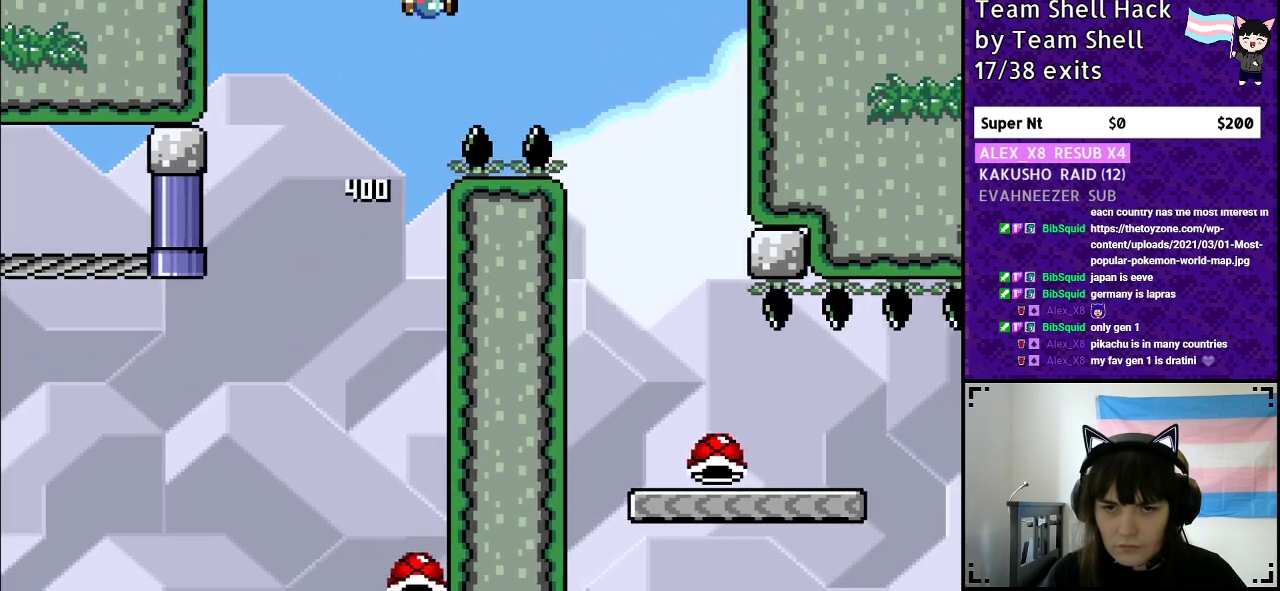
{"buttons": ["B", "Y"], "events": [[467, "DPAD_RIGHT", "up"]]}